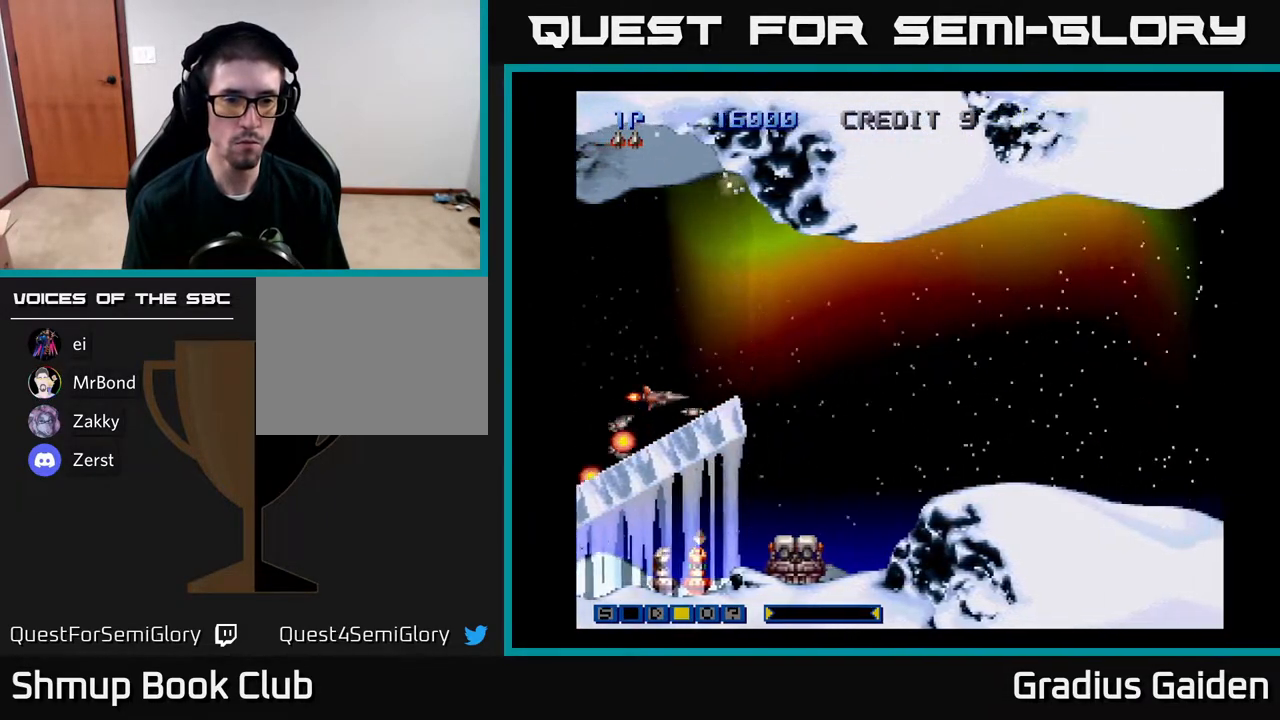
Gameplay with a controller (Xbox layout); each line is a JSON object with the inputs held at the frame after it. "events" lists button and stick changes between this image and that frame as [ms after this image, input, new state], when the widget could be followed in between. Not read: left_stick right_stick.
{"buttons": ["R2"], "events": [[17, "DPAD_UP", "up"], [67, "R2", "down"], [167, "R2", "up"], [300, "R2", "down"], [383, "R2", "up"], [433, "R2", "down"]]}
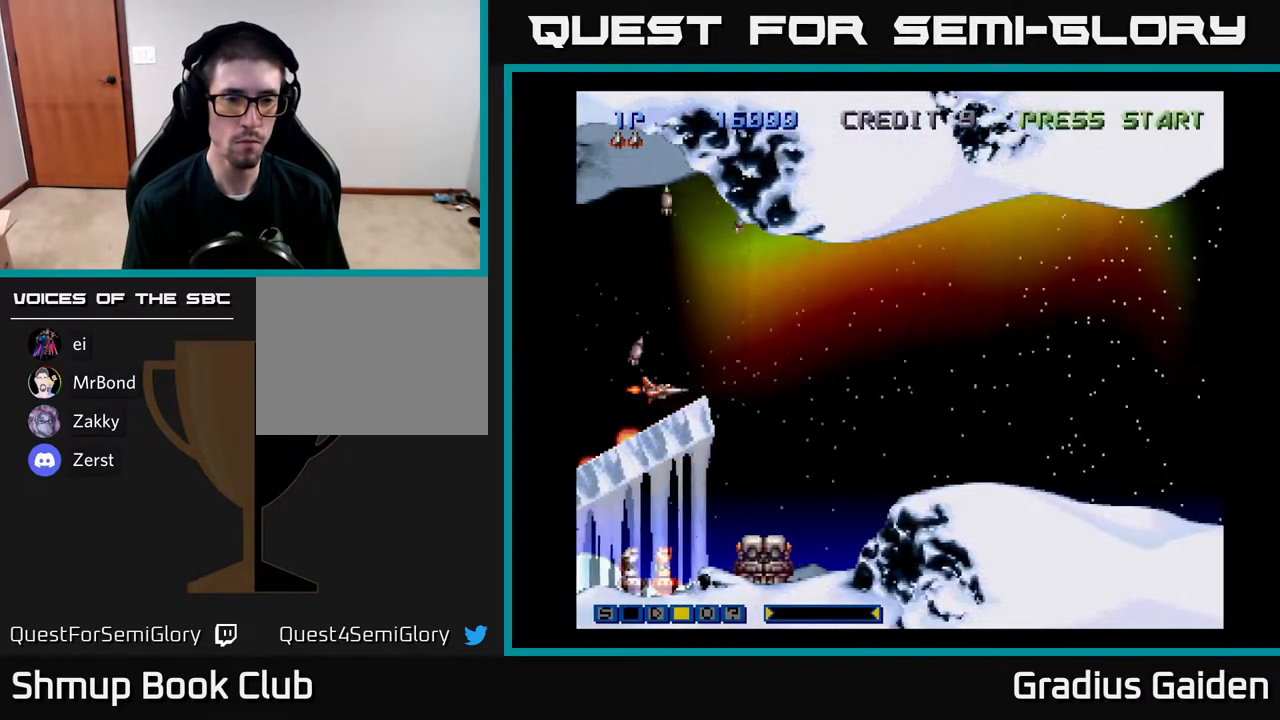
{"buttons": ["R2"], "events": [[67, "R2", "up"], [133, "R2", "down"], [267, "R2", "up"], [317, "R2", "down"], [383, "DPAD_UP", "down"], [417, "DPAD_UP", "up"], [433, "R2", "up"], [500, "R2", "down"]]}
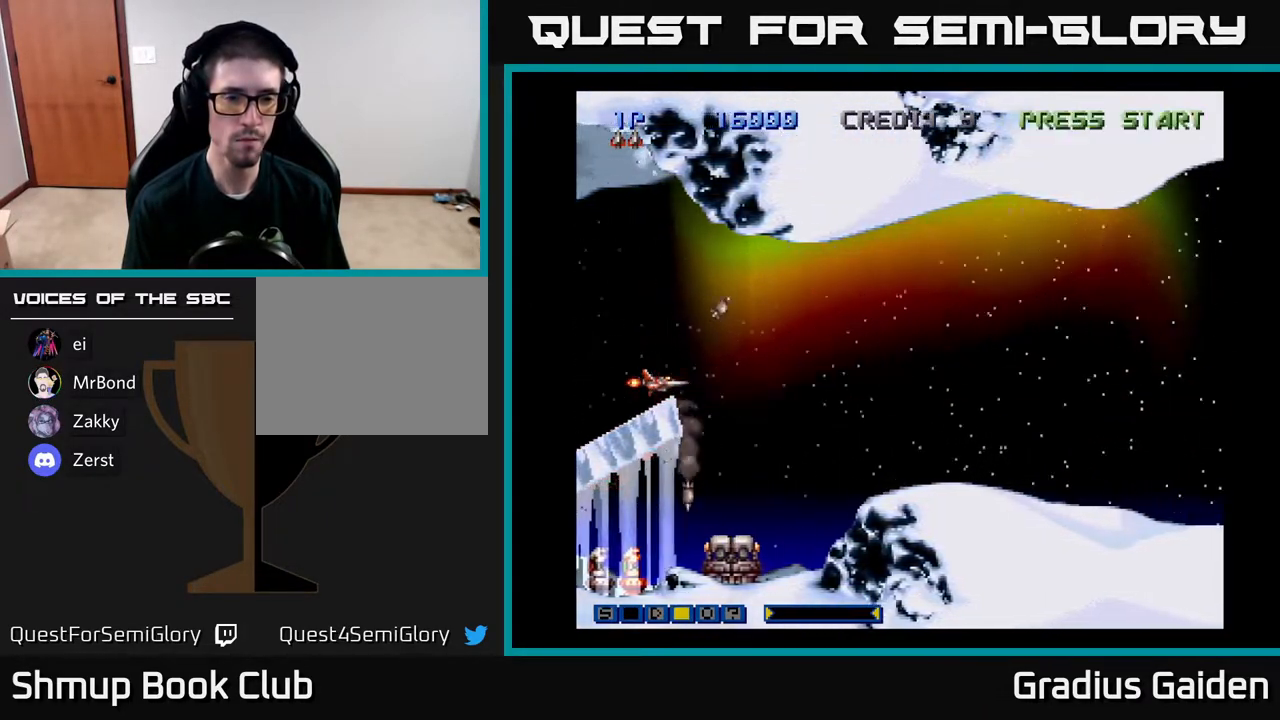
{"buttons": [], "events": [[117, "R2", "up"], [183, "R2", "down"], [267, "R2", "up"], [350, "R2", "down"], [417, "R2", "up"]]}
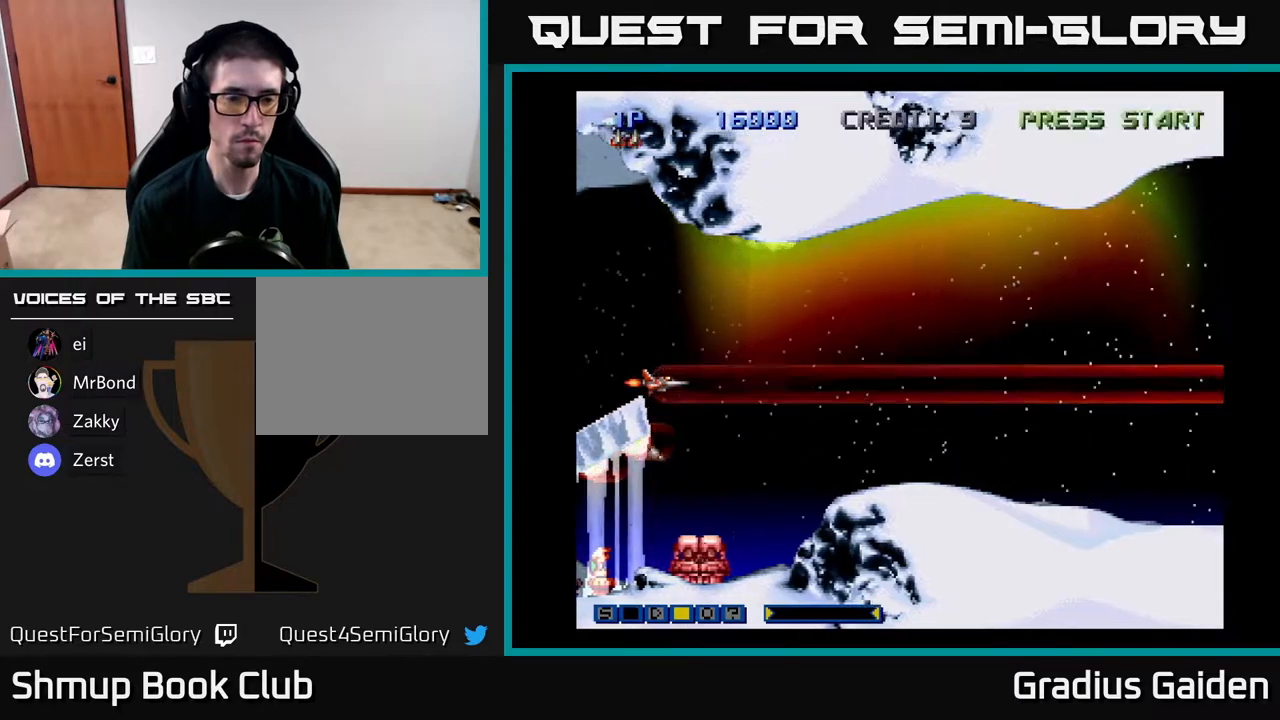
{"buttons": [], "events": [[33, "R2", "down"], [100, "R2", "up"], [183, "R2", "down"], [267, "R2", "up"], [367, "R2", "down"], [467, "R2", "up"]]}
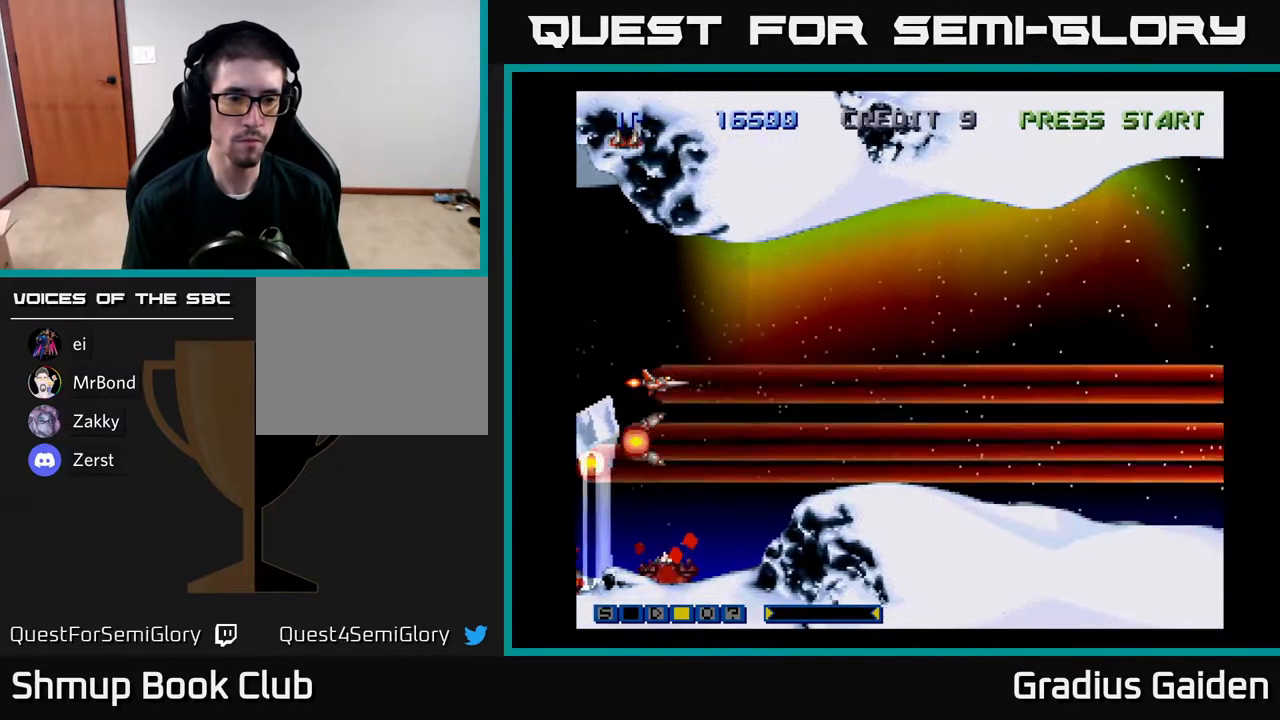
{"buttons": [], "events": [[17, "R2", "down"], [117, "R2", "up"], [183, "R2", "down"], [300, "R2", "up"], [383, "R2", "down"], [467, "R2", "up"]]}
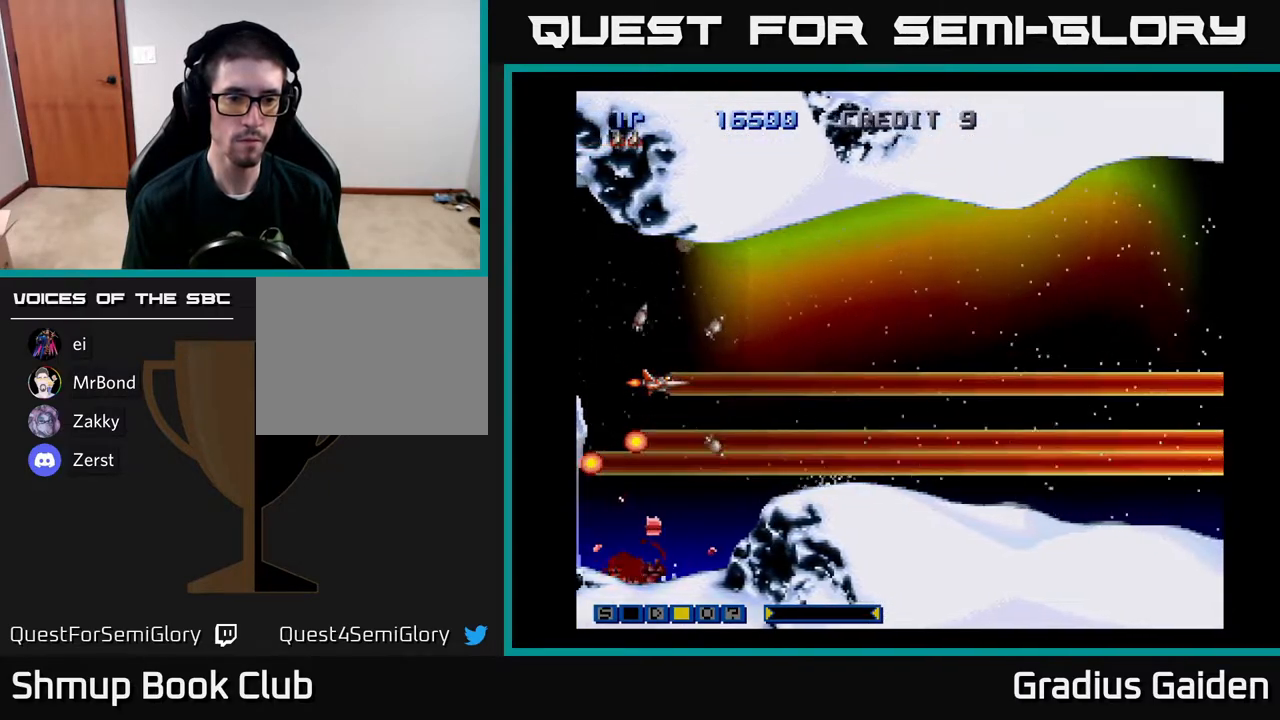
{"buttons": ["DPAD_RIGHT"], "events": [[33, "DPAD_RIGHT", "down"], [50, "R2", "down"], [200, "R2", "up"], [250, "DPAD_UP", "down"], [283, "DPAD_RIGHT", "up"], [350, "DPAD_RIGHT", "down"], [400, "DPAD_UP", "up"]]}
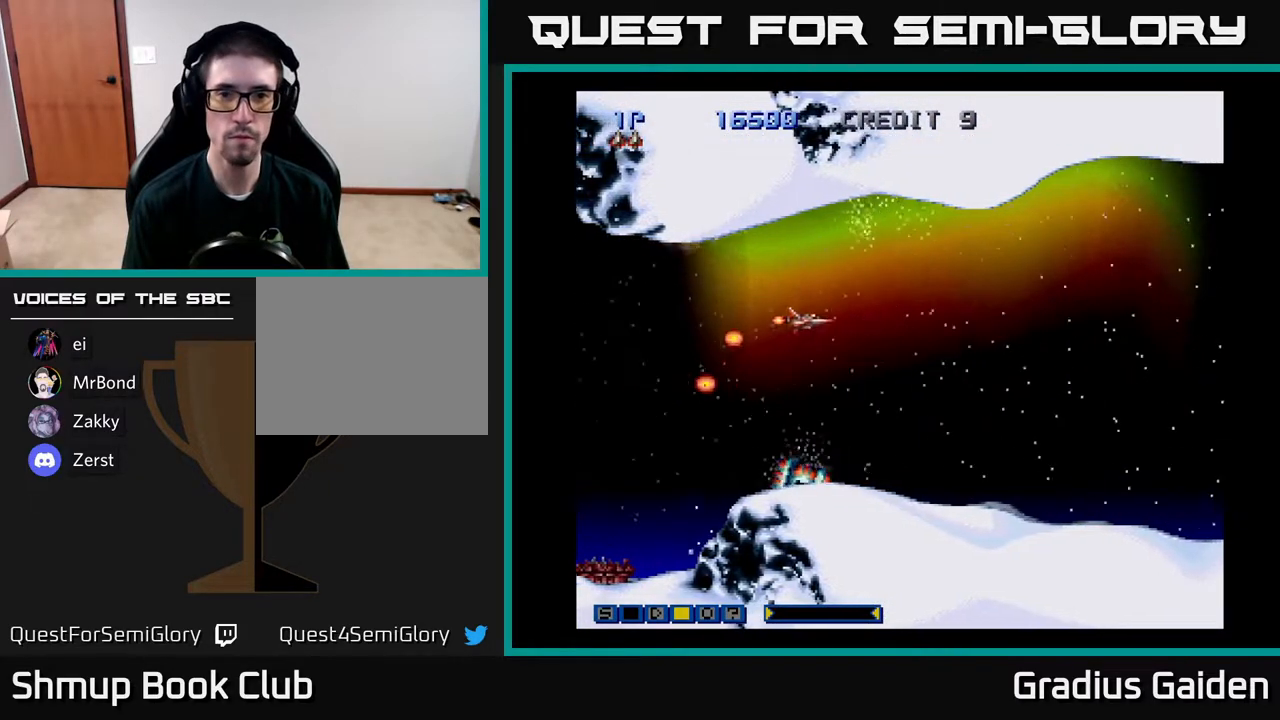
{"buttons": ["R2", "DPAD_UP", "DPAD_LEFT"], "events": [[133, "DPAD_RIGHT", "up"], [150, "DPAD_DOWN", "down"], [233, "DPAD_DOWN", "up"], [467, "DPAD_UP", "down"], [467, "R2", "down"], [500, "DPAD_LEFT", "down"]]}
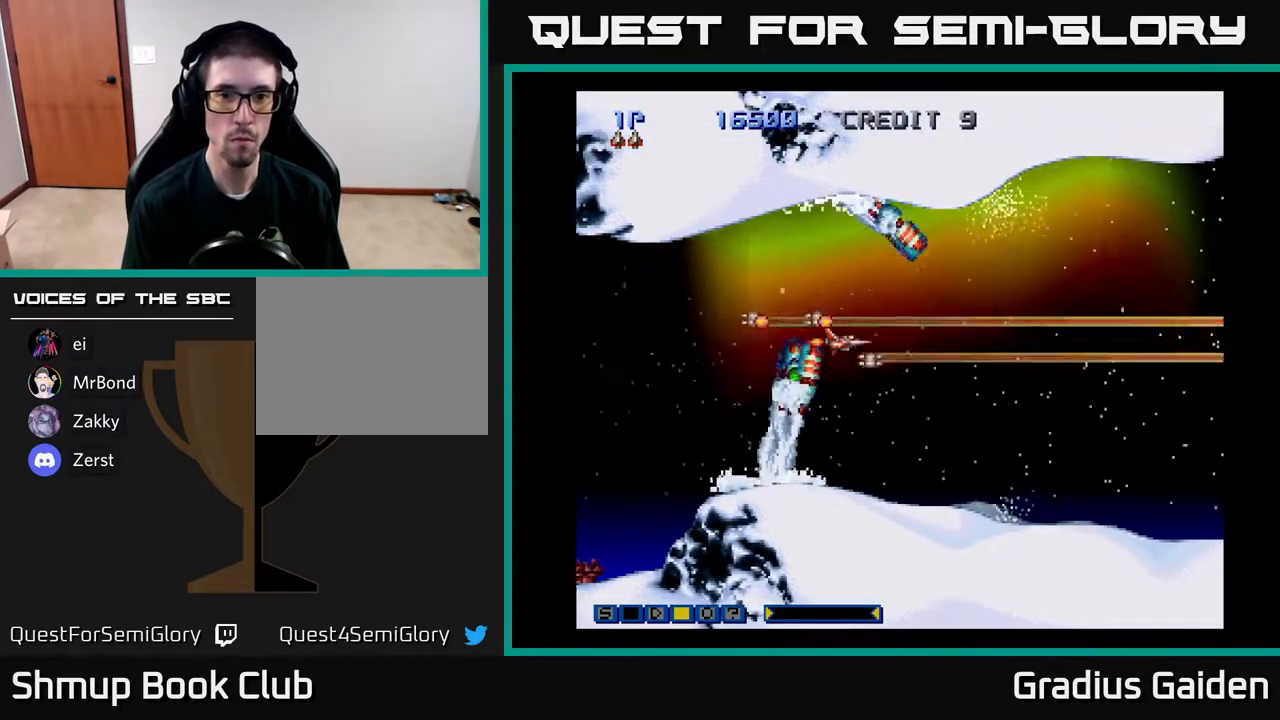
{"buttons": ["R2", "DPAD_LEFT"]}
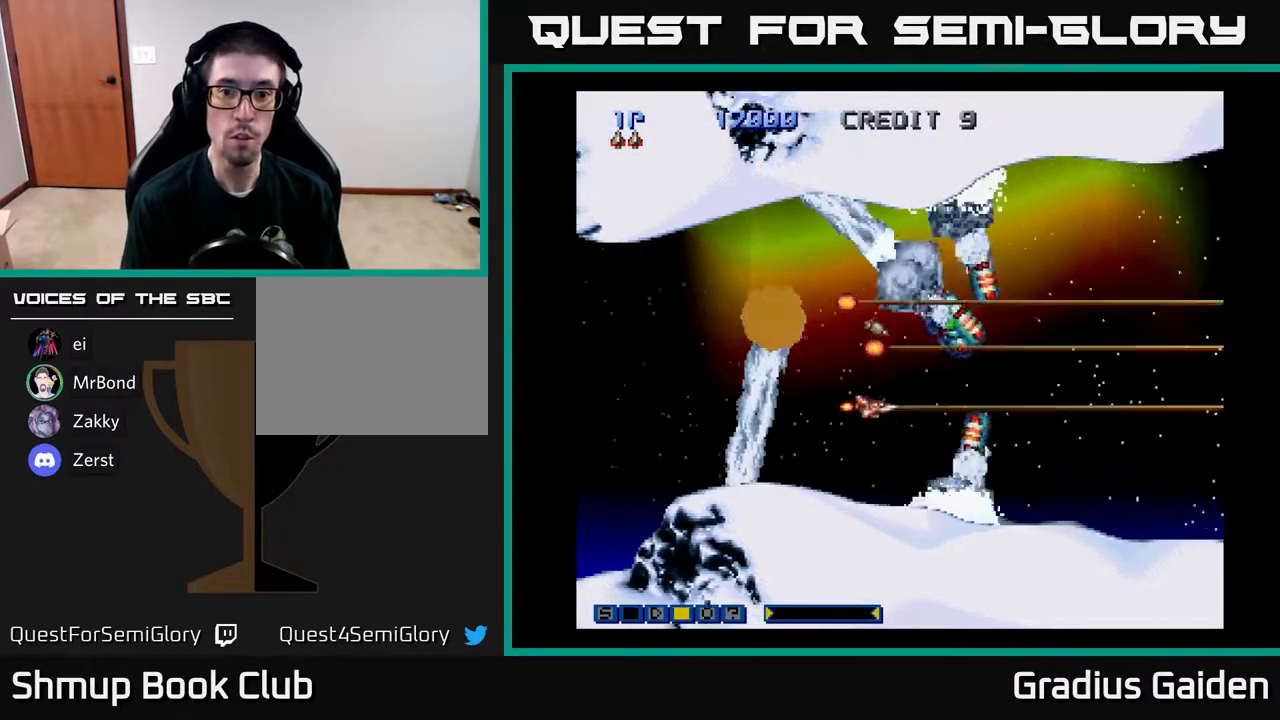
{"buttons": ["R2", "DPAD_UP"], "events": [[50, "R2", "up"], [100, "DPAD_LEFT", "up"], [117, "R2", "down"], [217, "R2", "up"], [317, "R2", "down"], [400, "R2", "up"], [467, "DPAD_UP", "down"], [467, "R2", "down"]]}
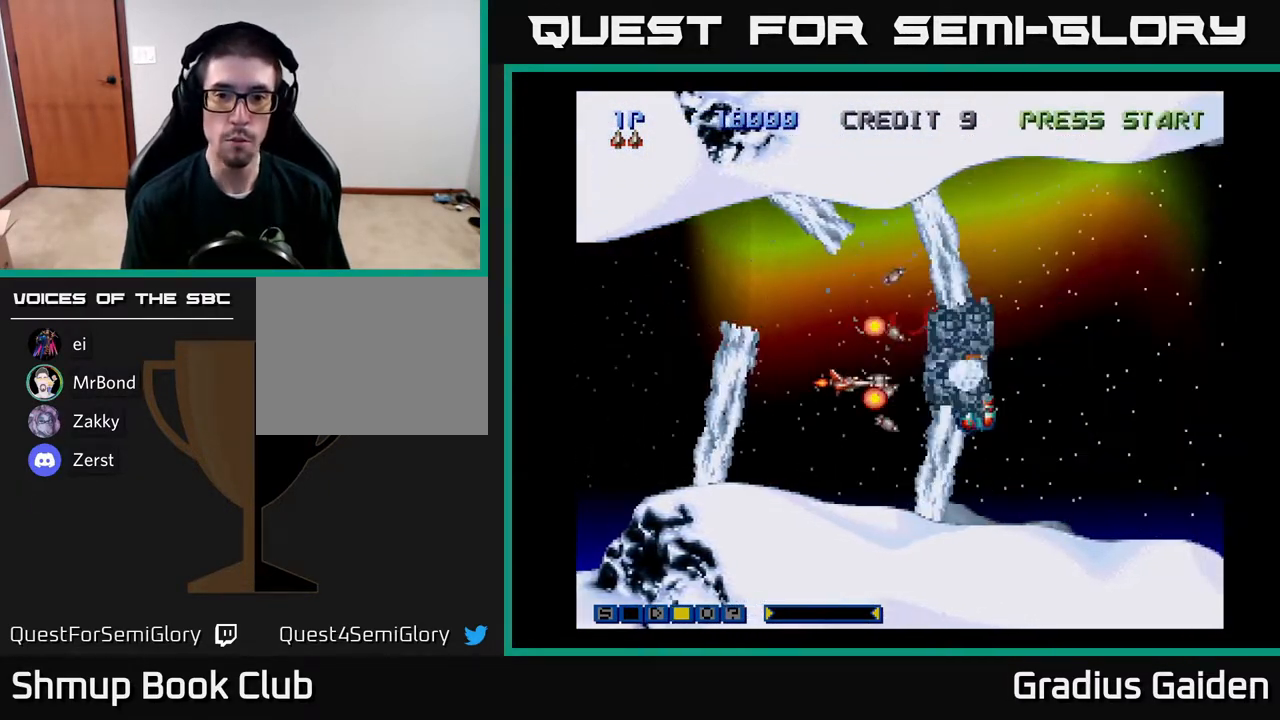
{"buttons": ["DPAD_UP", "DPAD_LEFT"], "events": [[67, "DPAD_LEFT", "down"], [83, "DPAD_UP", "up"], [83, "R2", "up"], [100, "DPAD_LEFT", "up"], [183, "R2", "down"], [283, "R2", "up"], [350, "R2", "down"], [383, "DPAD_UP", "down"], [400, "DPAD_LEFT", "down"], [467, "R2", "up"]]}
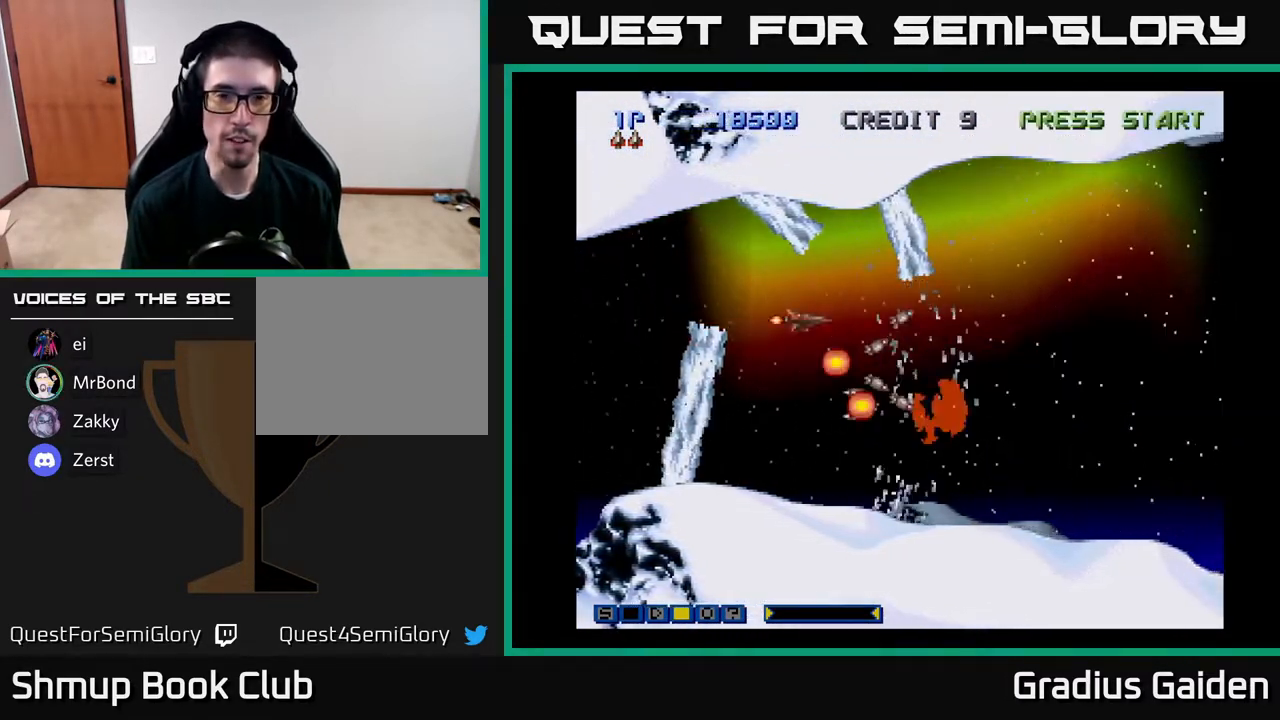
{"buttons": ["DPAD_UP", "DPAD_LEFT"], "events": [[67, "R2", "down"], [167, "DPAD_UP", "up"], [183, "R2", "up"], [217, "DPAD_LEFT", "up"], [283, "R2", "down"], [317, "DPAD_LEFT", "down"], [400, "DPAD_UP", "down"], [400, "R2", "up"]]}
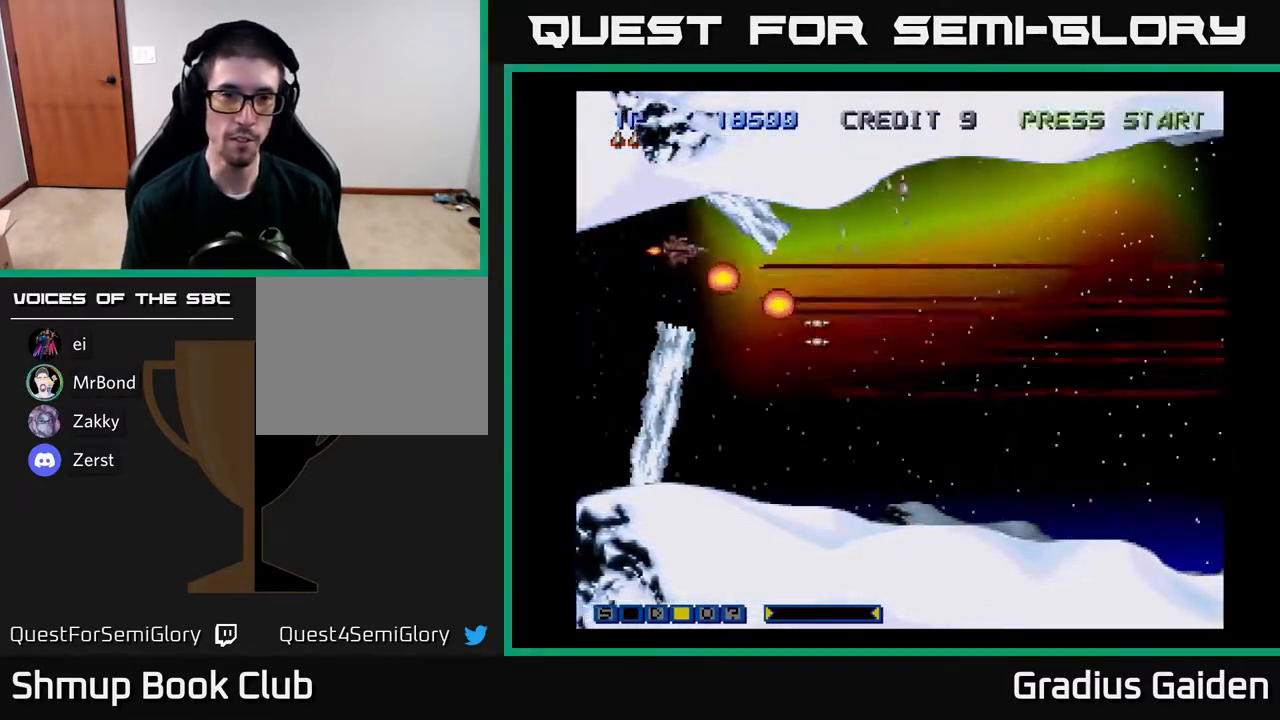
{"buttons": ["R2", "DPAD_DOWN", "DPAD_RIGHT"], "events": [[17, "R2", "down"], [50, "DPAD_LEFT", "up"], [50, "DPAD_UP", "up"], [117, "R2", "up"], [233, "R2", "down"], [350, "R2", "up"], [417, "R2", "down"], [483, "DPAD_DOWN", "down"], [483, "DPAD_RIGHT", "down"]]}
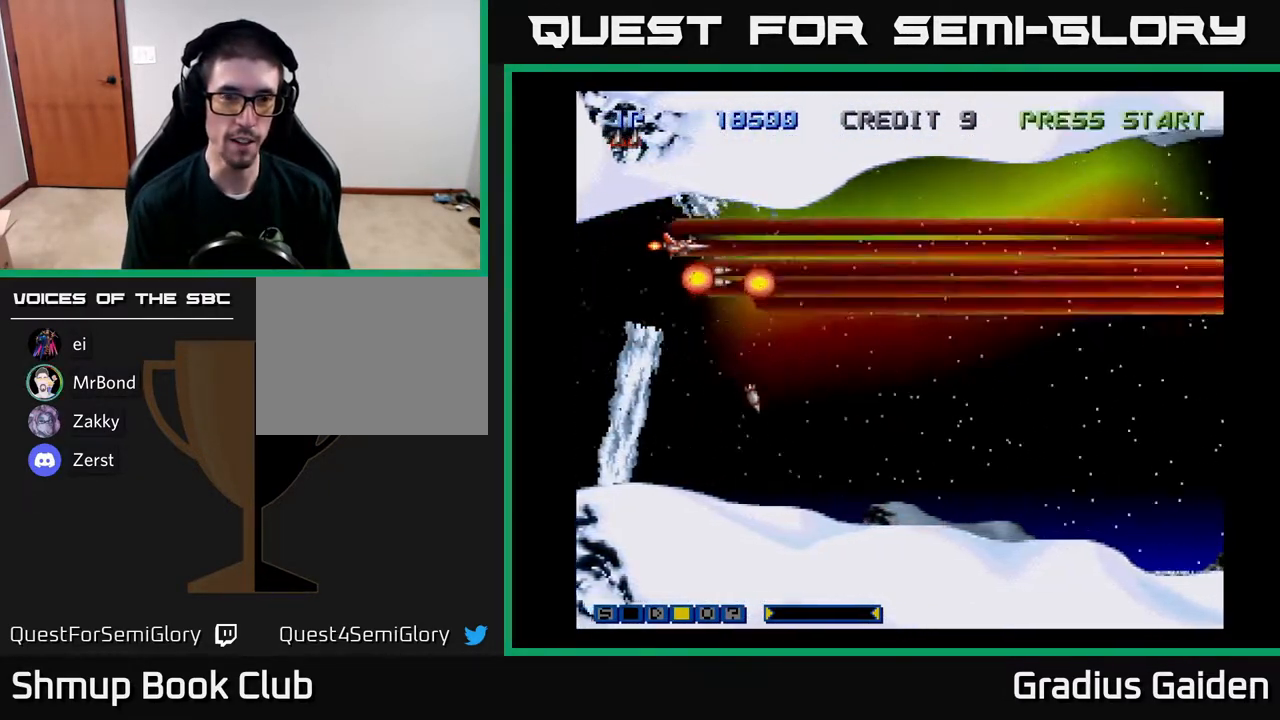
{"buttons": [], "events": [[50, "R2", "up"], [100, "R2", "down"], [217, "DPAD_RIGHT", "up"], [217, "R2", "up"], [350, "R2", "down"], [450, "DPAD_DOWN", "up"], [450, "R2", "up"]]}
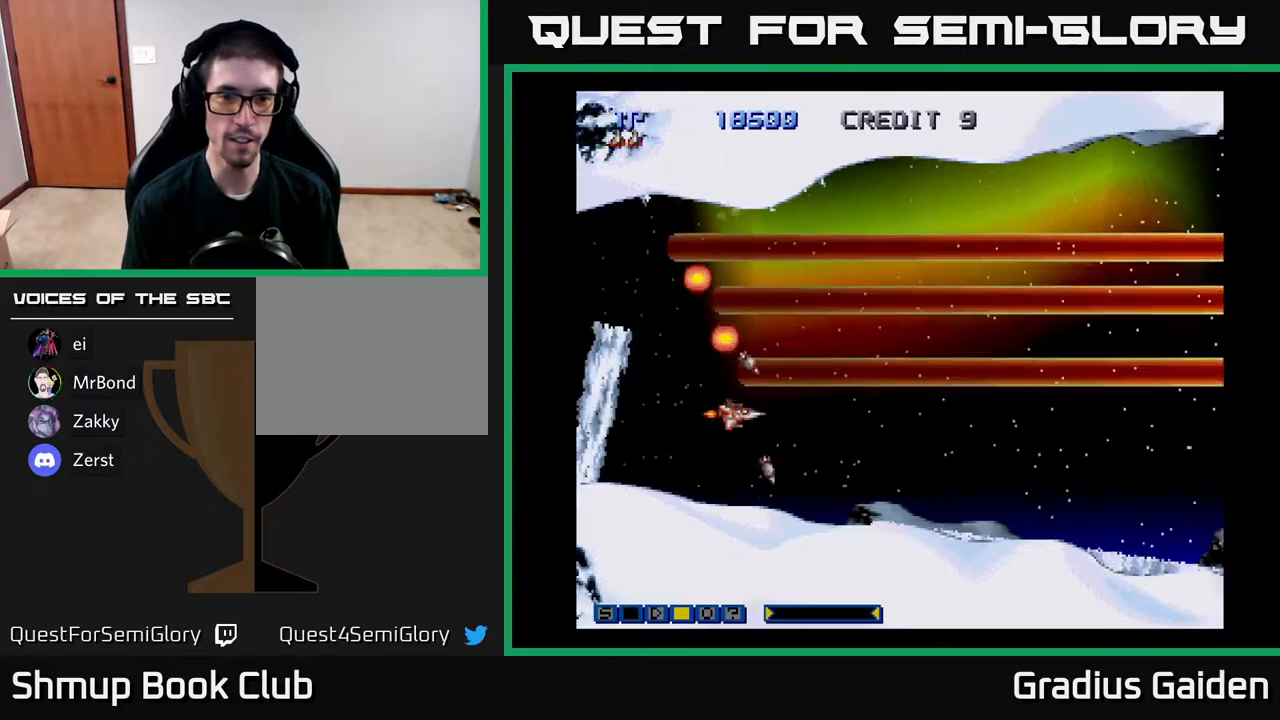
{"buttons": [], "events": []}
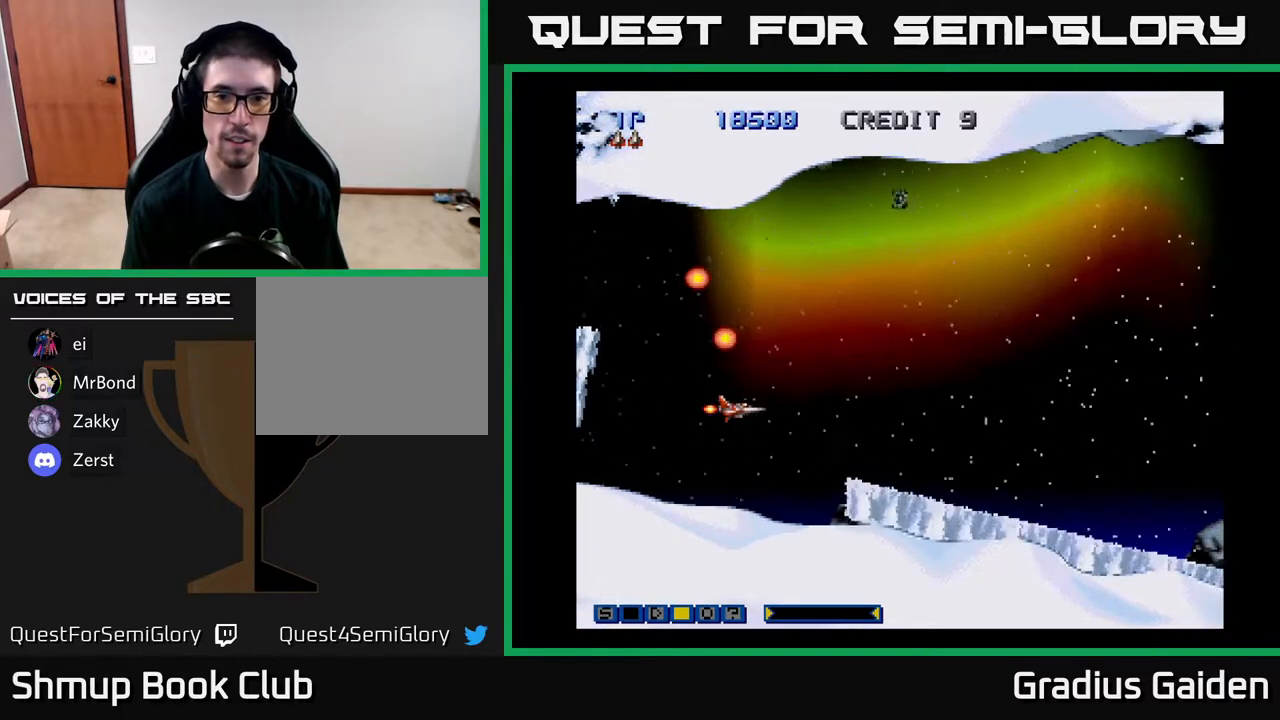
{"buttons": ["R2", "DPAD_RIGHT"], "events": [[183, "R2", "down"], [300, "R2", "up"], [350, "DPAD_UP", "down"], [400, "R2", "down"], [483, "DPAD_RIGHT", "down"], [500, "DPAD_UP", "up"]]}
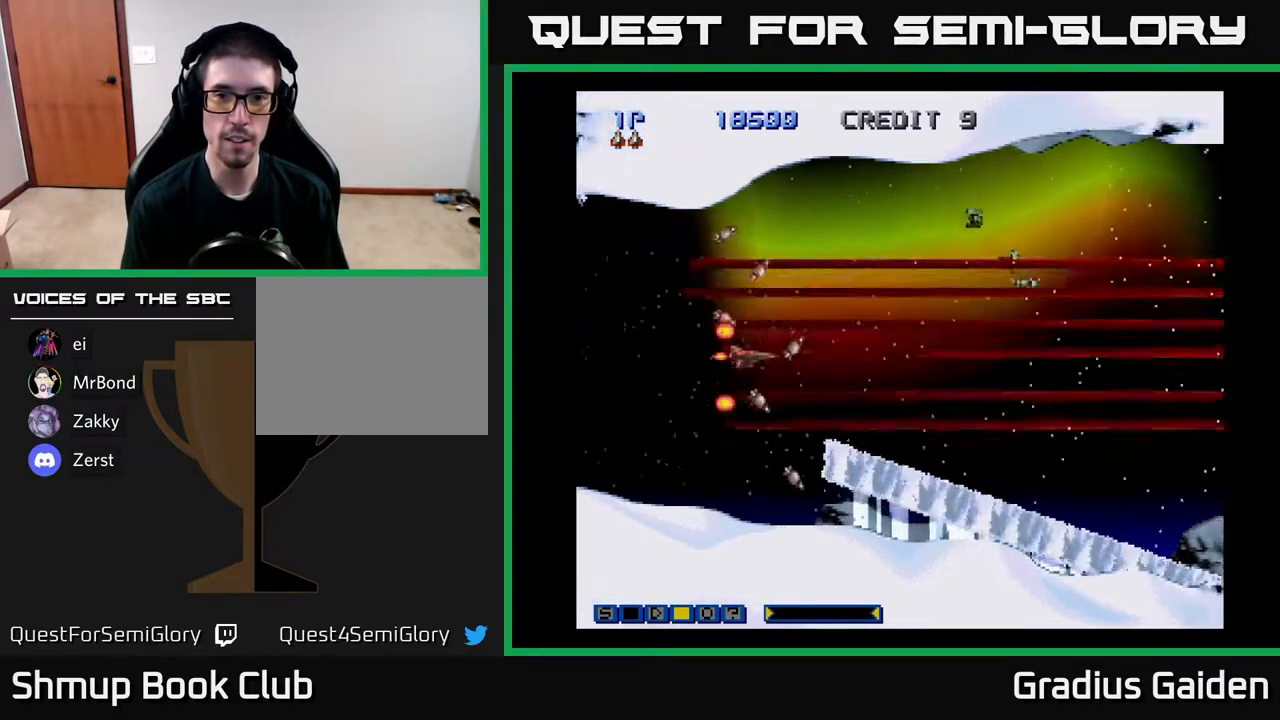
{"buttons": ["R2", "DPAD_UP", "DPAD_LEFT"]}
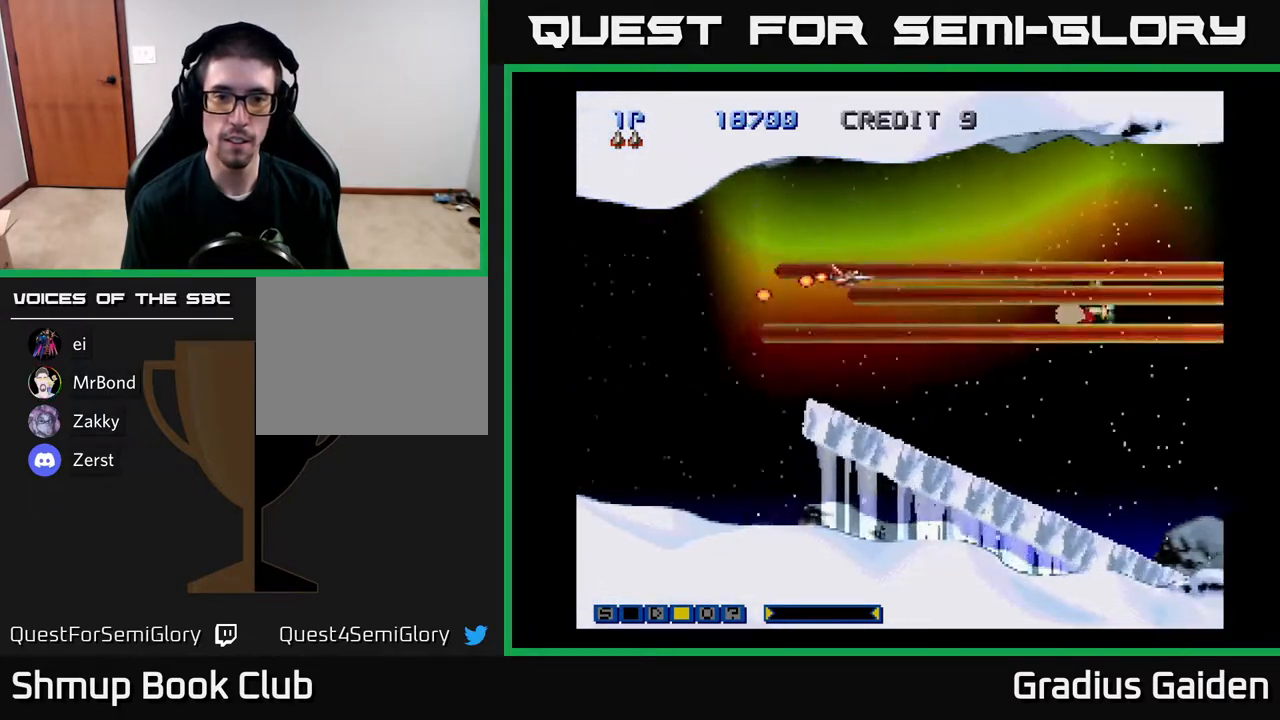
{"buttons": []}
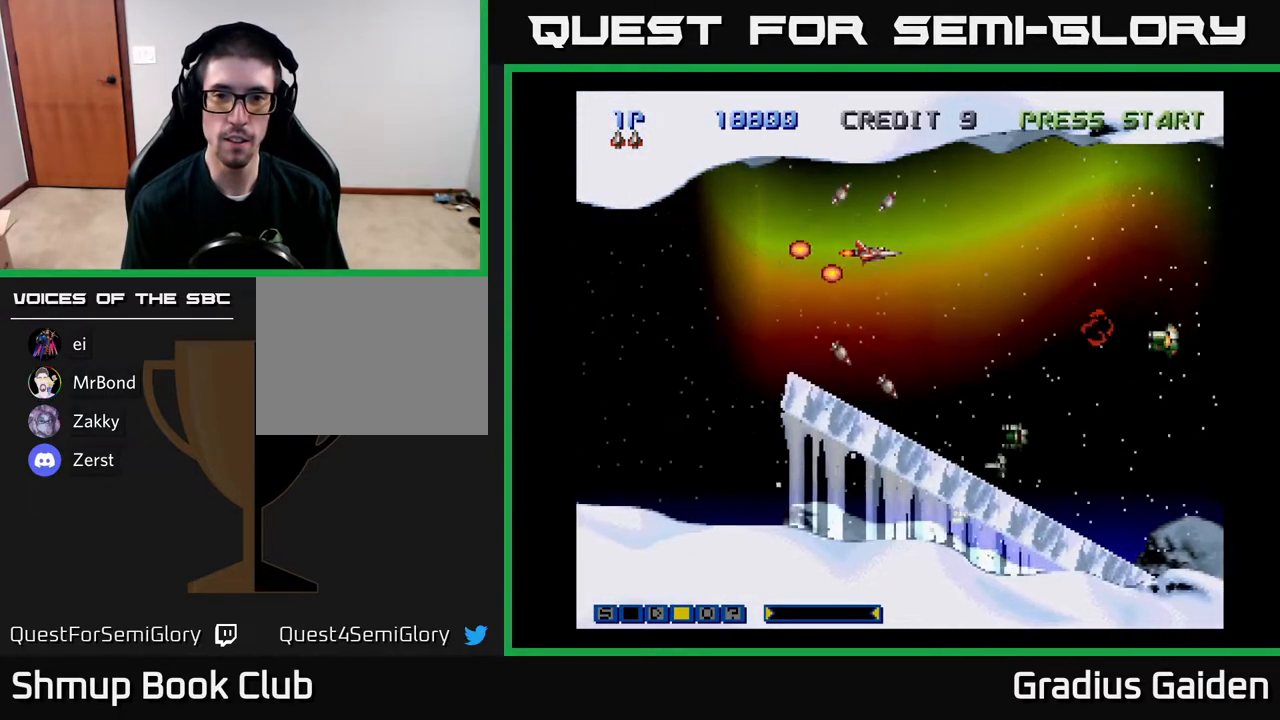
{"buttons": ["DPAD_DOWN"], "events": [[33, "R2", "down"], [67, "DPAD_RIGHT", "down"], [117, "R2", "up"], [183, "DPAD_DOWN", "down"], [200, "DPAD_RIGHT", "up"], [250, "R2", "down"], [333, "R2", "up"], [350, "DPAD_DOWN", "up"], [483, "DPAD_DOWN", "down"]]}
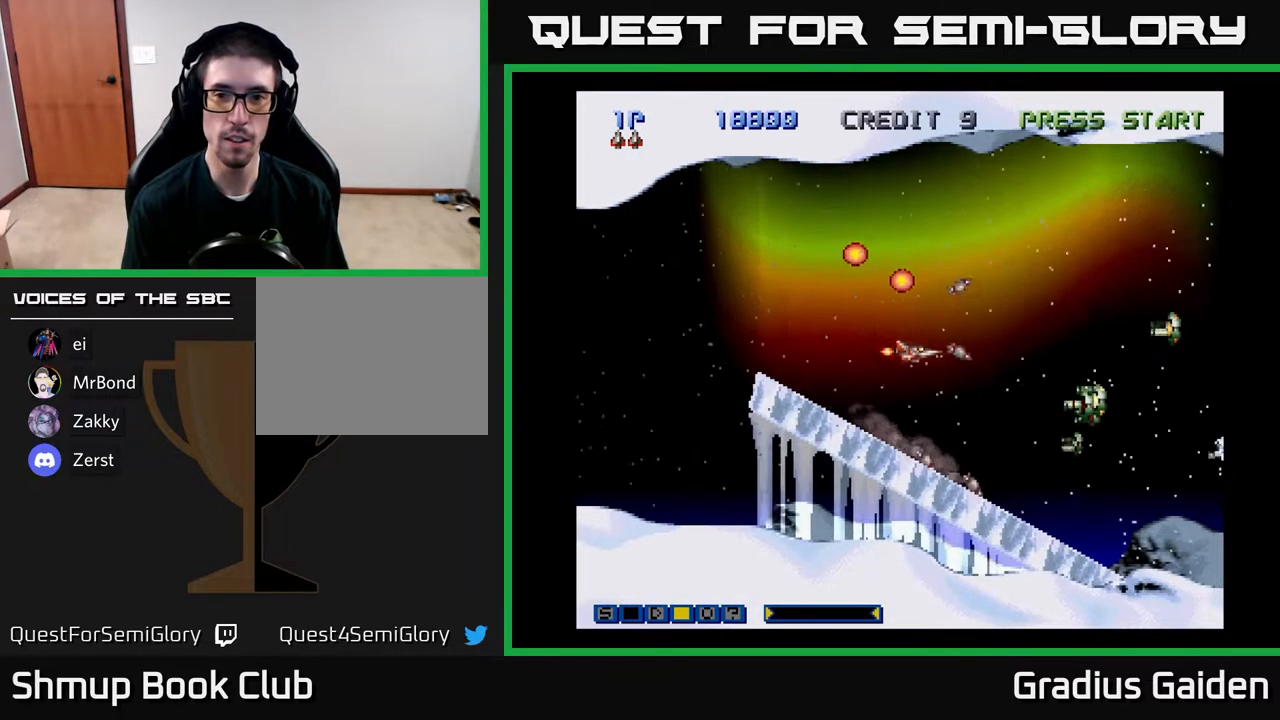
{"buttons": [], "events": [[17, "DPAD_RIGHT", "down"], [100, "R2", "down"], [167, "DPAD_RIGHT", "up"], [183, "DPAD_DOWN", "up"], [217, "R2", "up"], [317, "R2", "down"], [400, "R2", "up"]]}
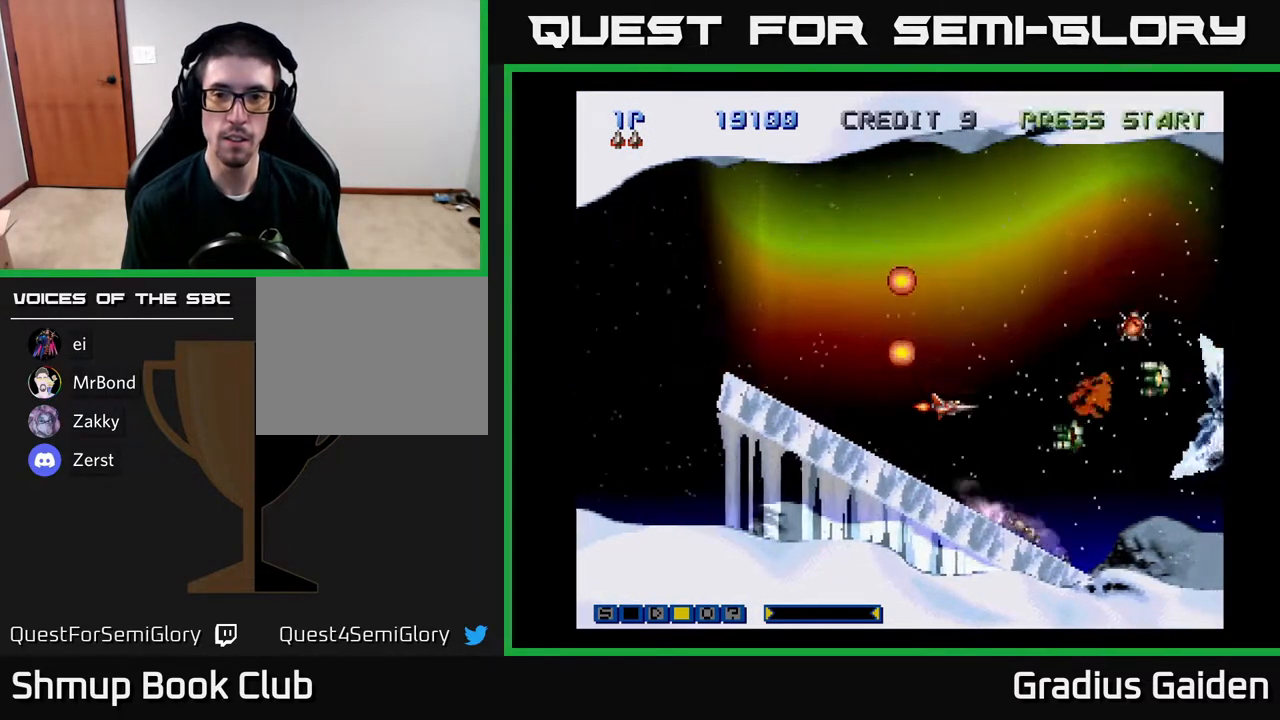
{"buttons": [], "events": [[17, "R2", "down"], [100, "R2", "up"], [200, "R2", "down"], [283, "R2", "up"], [300, "DPAD_LEFT", "down"], [417, "R2", "down"], [450, "DPAD_LEFT", "up"], [483, "R2", "up"]]}
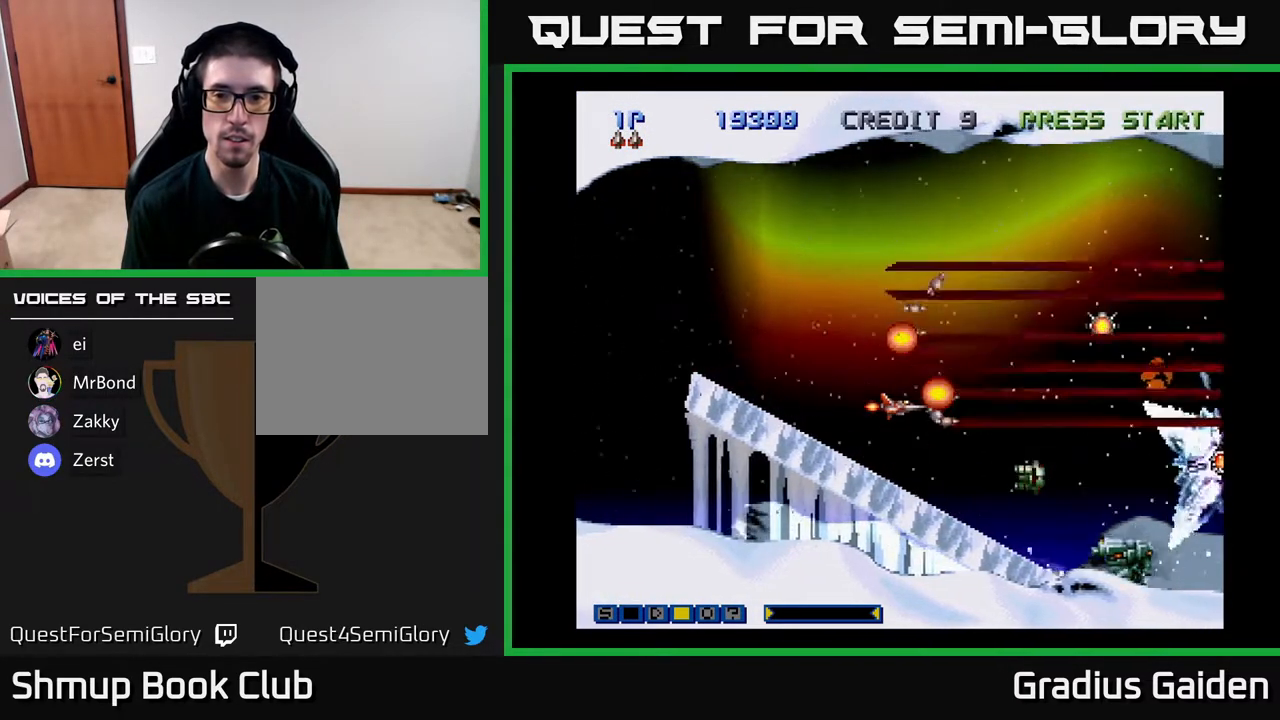
{"buttons": ["R2", "DPAD_UP", "DPAD_LEFT"], "events": [[283, "DPAD_DOWN", "down"], [383, "DPAD_DOWN", "up"], [383, "DPAD_LEFT", "down"], [383, "R2", "down"], [450, "DPAD_UP", "down"]]}
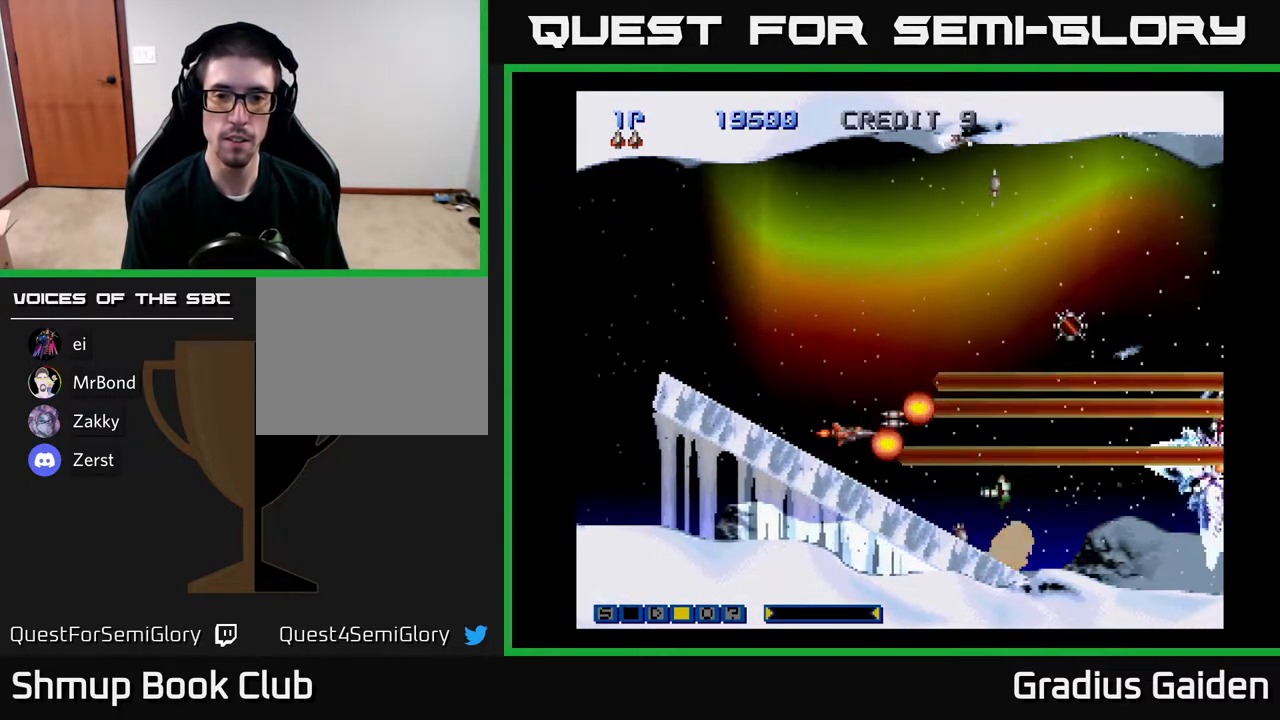
{"buttons": [], "events": [[17, "R2", "up"], [33, "DPAD_LEFT", "up"], [83, "R2", "down"], [150, "DPAD_UP", "up"], [200, "R2", "up"], [283, "R2", "down"], [383, "R2", "up"]]}
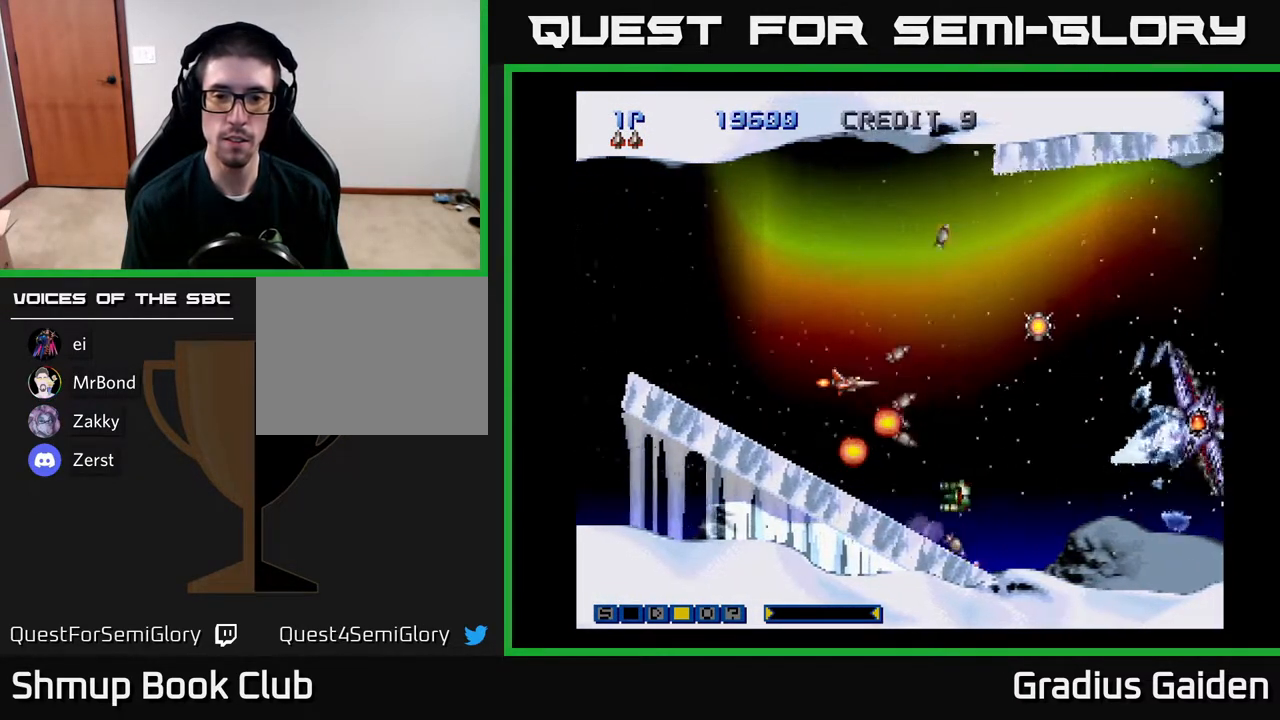
{"buttons": [], "events": [[67, "DPAD_DOWN", "down"], [167, "DPAD_DOWN", "up"], [167, "R2", "down"], [250, "R2", "up"], [300, "DPAD_LEFT", "down"], [317, "DPAD_UP", "down"], [333, "R2", "down"], [400, "DPAD_LEFT", "up"], [450, "R2", "up"], [483, "DPAD_UP", "up"]]}
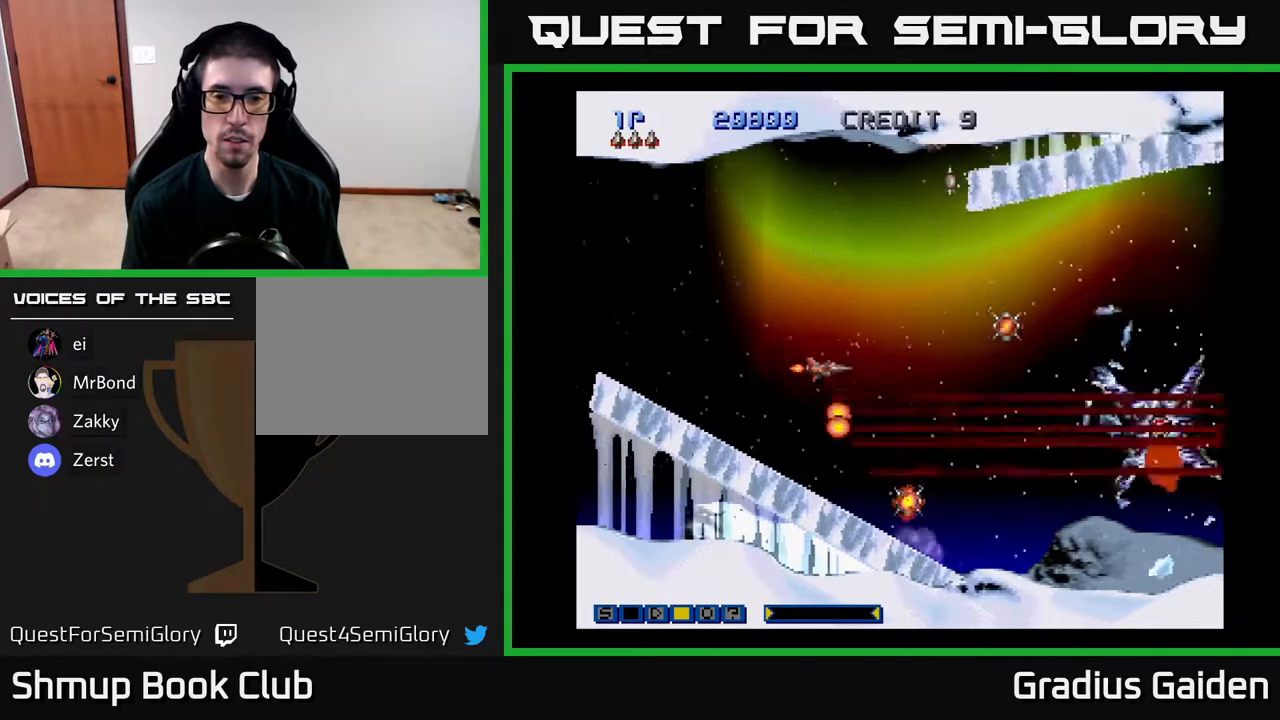
{"buttons": ["R2"], "events": [[50, "R2", "down"], [83, "DPAD_RIGHT", "down"], [133, "R2", "up"], [150, "DPAD_DOWN", "down"], [200, "R2", "down"], [233, "DPAD_RIGHT", "up"], [317, "R2", "up"], [433, "R2", "down"], [500, "DPAD_DOWN", "up"]]}
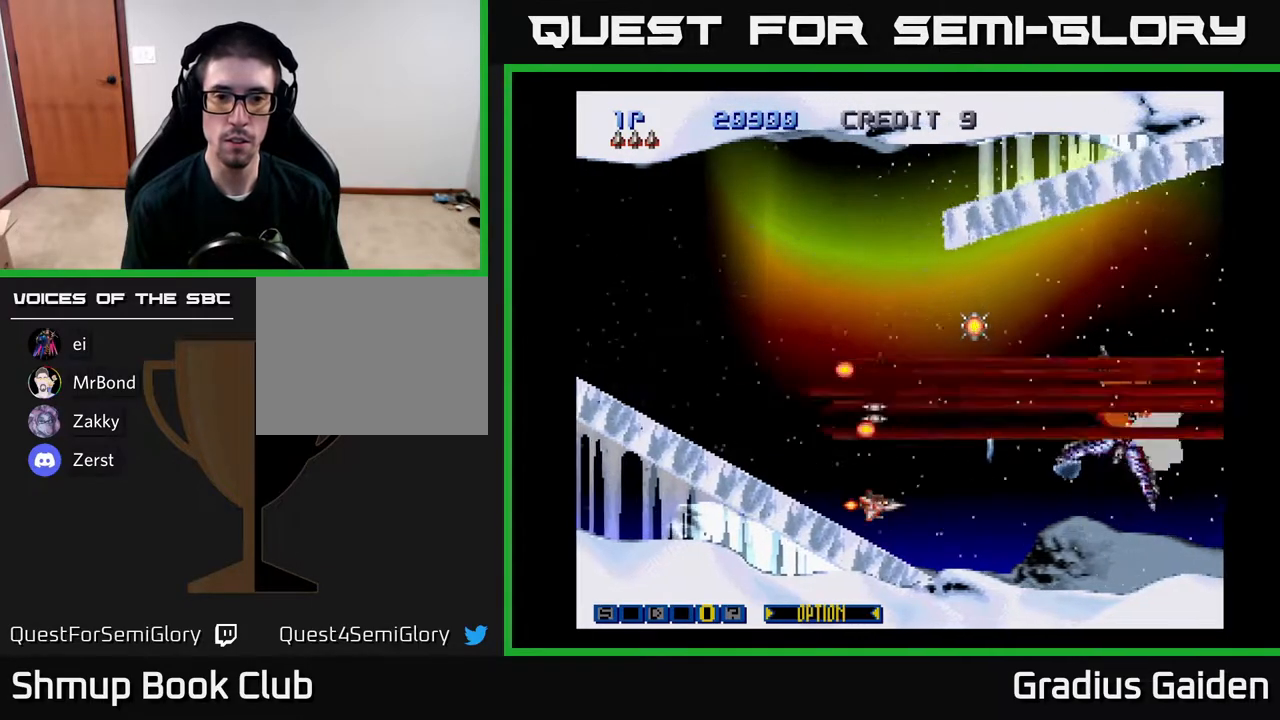
{"buttons": ["DPAD_UP"], "events": [[17, "R2", "up"], [133, "DPAD_UP", "down"], [133, "R2", "down"], [200, "DPAD_LEFT", "down"], [267, "R2", "up"], [333, "R2", "down"], [433, "R2", "up"], [483, "DPAD_LEFT", "up"]]}
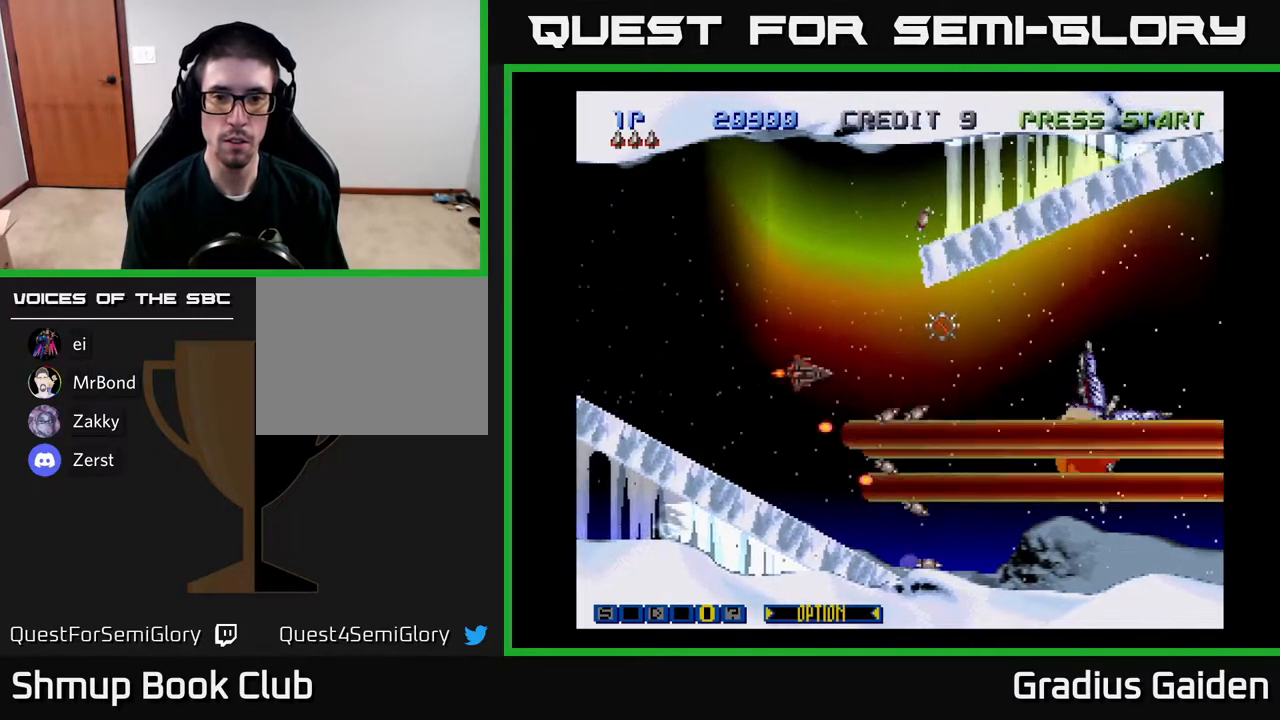
{"buttons": ["DPAD_DOWN"], "events": [[33, "R2", "down"], [83, "DPAD_UP", "up"], [100, "DPAD_LEFT", "down"], [100, "R2", "up"], [150, "DPAD_LEFT", "up"], [217, "R2", "down"], [300, "R2", "up"], [383, "DPAD_DOWN", "down"], [383, "R2", "down"], [483, "R2", "up"]]}
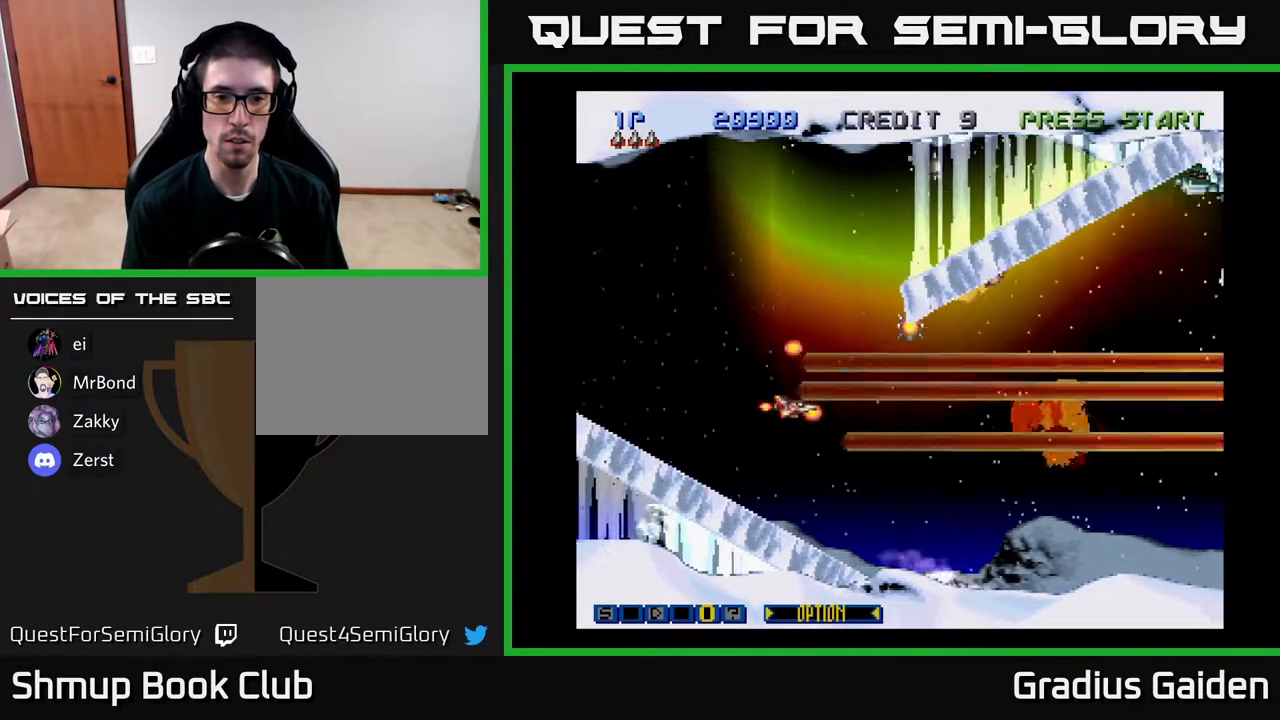
{"buttons": ["R2", "DPAD_UP", "DPAD_LEFT"], "events": [[17, "DPAD_DOWN", "up"], [100, "R2", "down"], [167, "DPAD_DOWN", "down"], [167, "R2", "up"], [250, "R2", "down"], [283, "DPAD_DOWN", "up"], [333, "R2", "up"], [367, "DPAD_LEFT", "down"], [417, "DPAD_UP", "down"], [450, "R2", "down"]]}
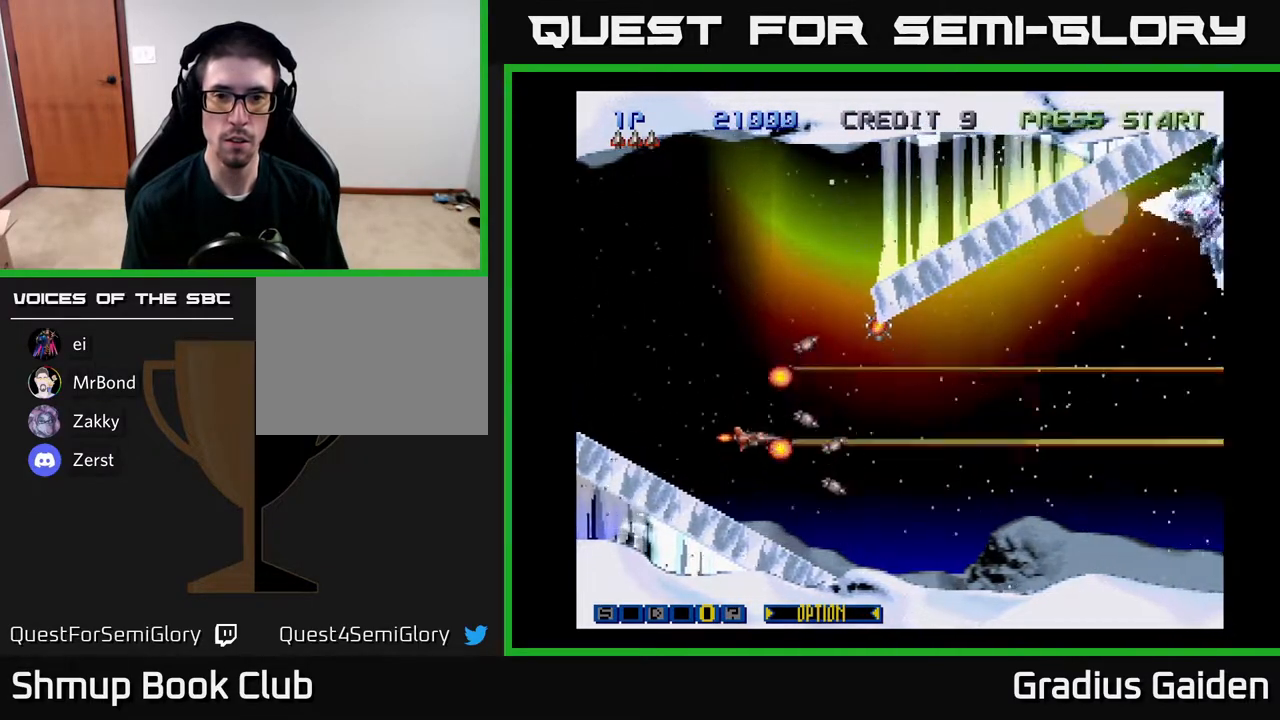
{"buttons": [], "events": [[17, "DPAD_LEFT", "up"], [67, "R2", "up"], [83, "DPAD_RIGHT", "down"], [100, "DPAD_UP", "up"], [117, "R2", "down"], [233, "R2", "up"], [283, "DPAD_RIGHT", "up"], [367, "R2", "down"], [383, "DPAD_UP", "down"], [467, "DPAD_UP", "up"], [467, "R2", "up"]]}
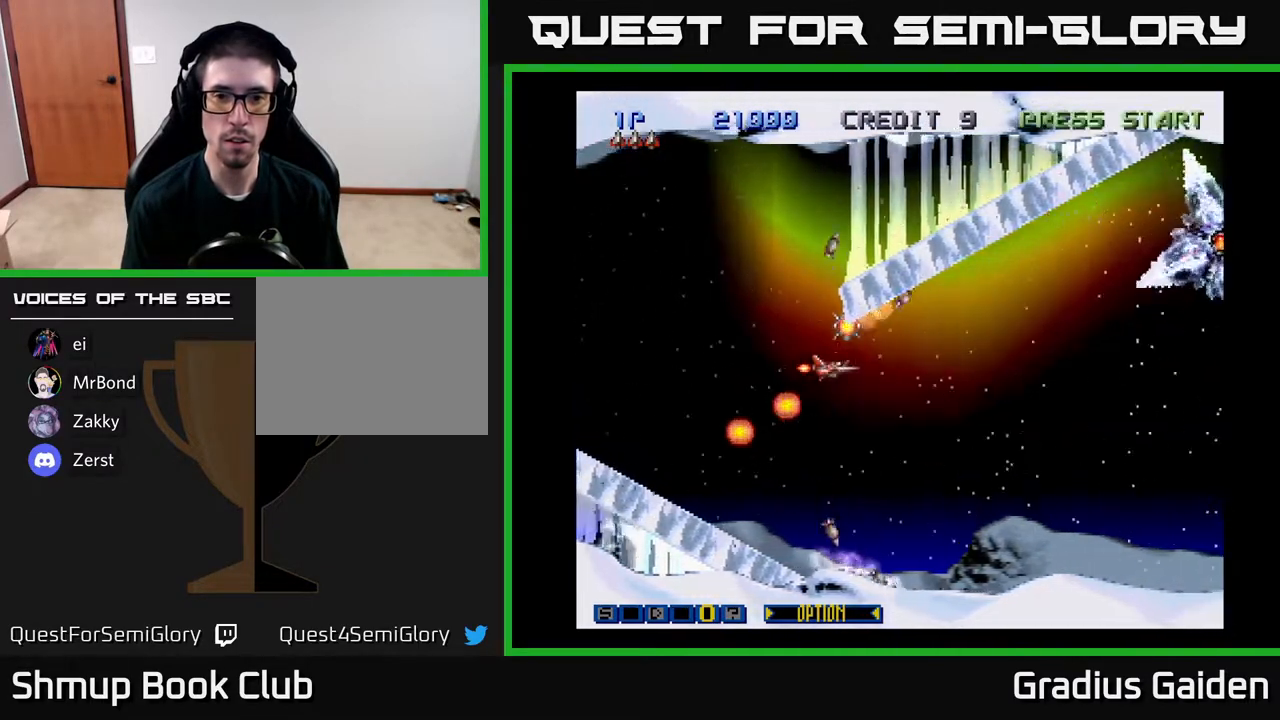
{"buttons": [], "events": [[167, "DPAD_UP", "down"], [217, "DPAD_UP", "up"], [217, "R2", "down"], [333, "R2", "up"]]}